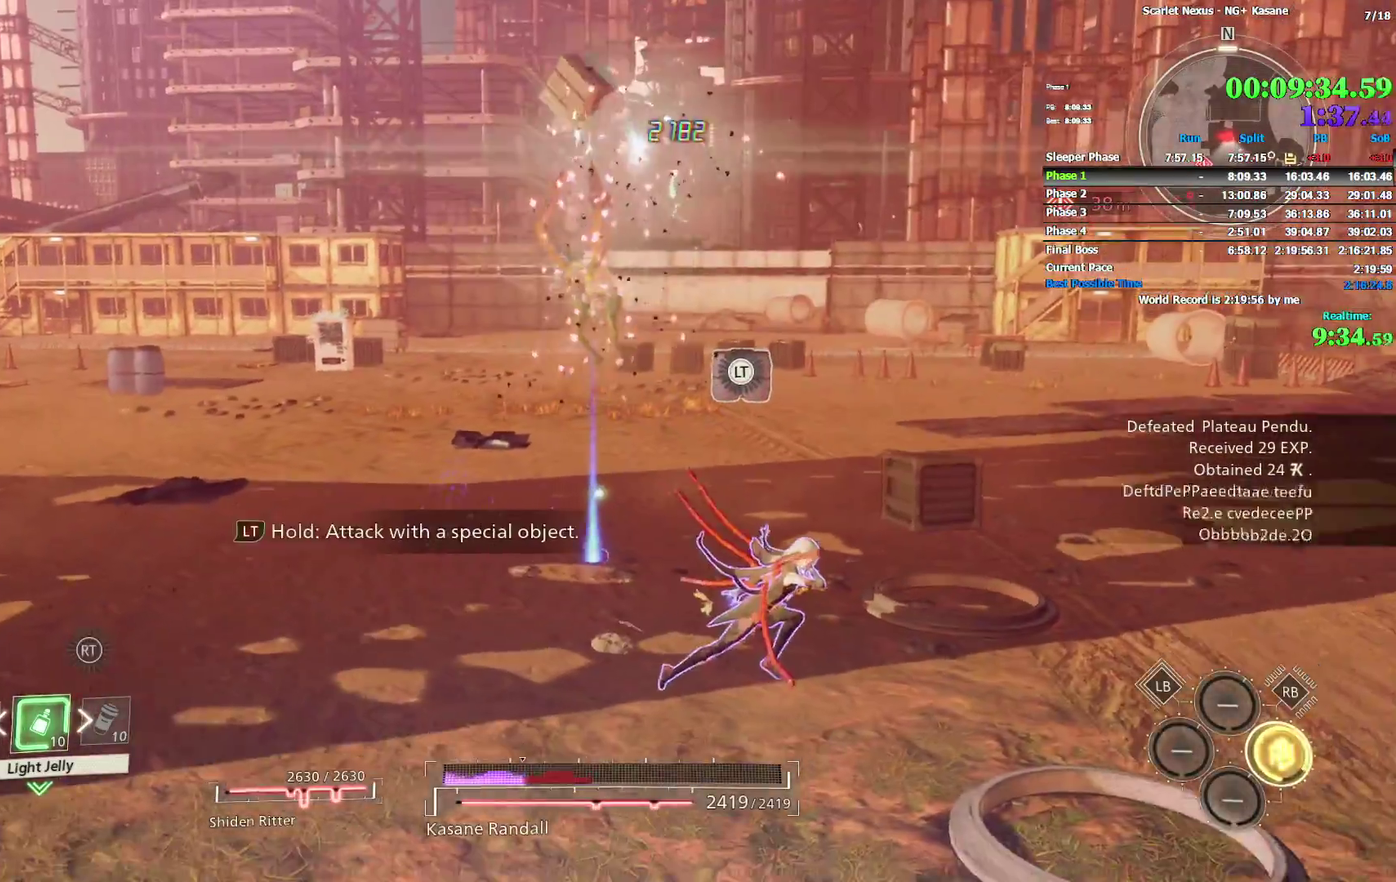
Gameplay with a controller (PlayStation layout); each line is a JSON object with the inputs held at the frame after it. Not read: DPAD_UP L2.
{"buttons": [], "left_stick": "up-right", "right_stick": "right"}
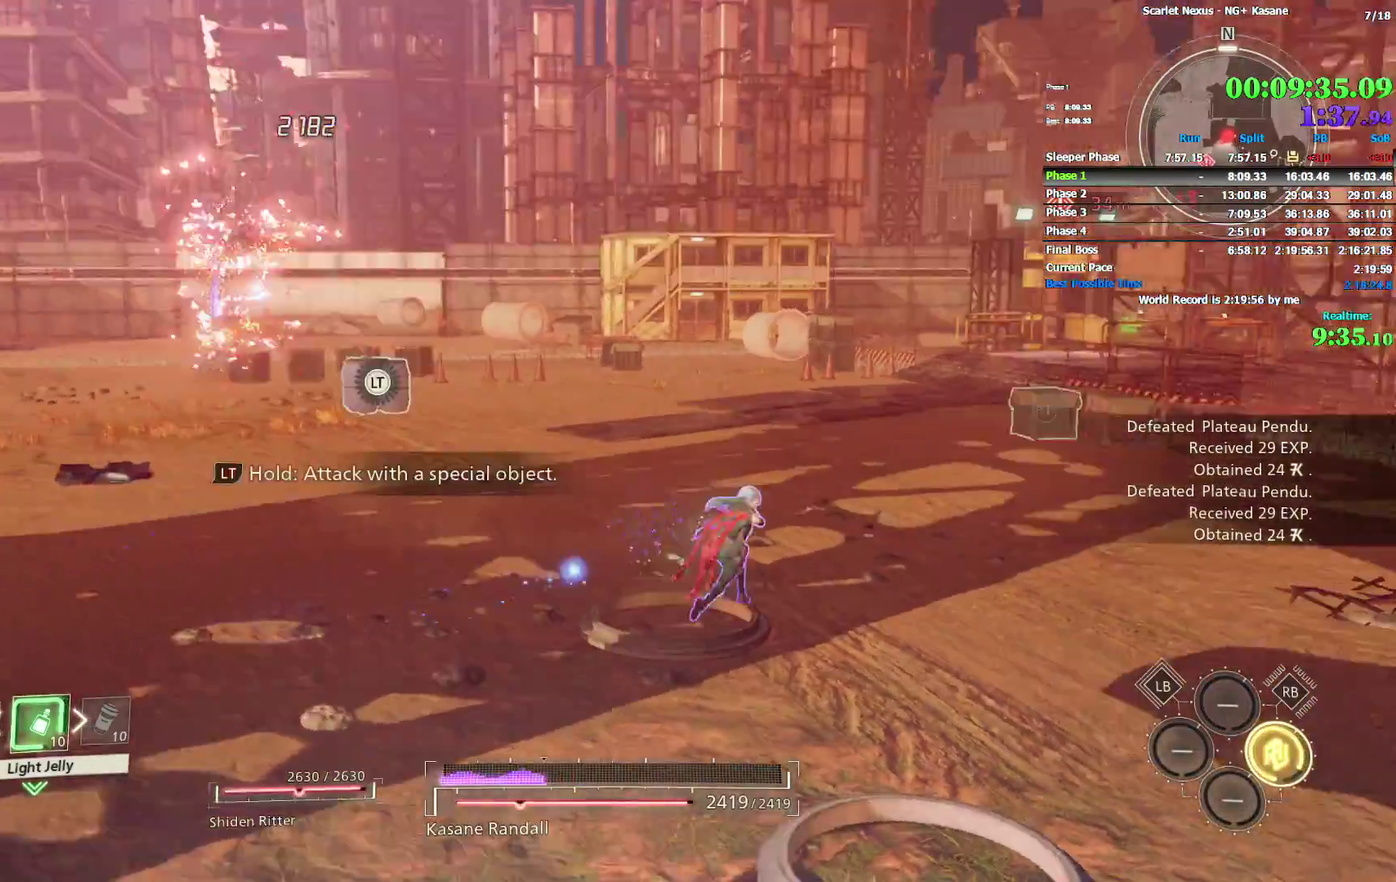
{"buttons": [], "left_stick": "up-right", "right_stick": "down"}
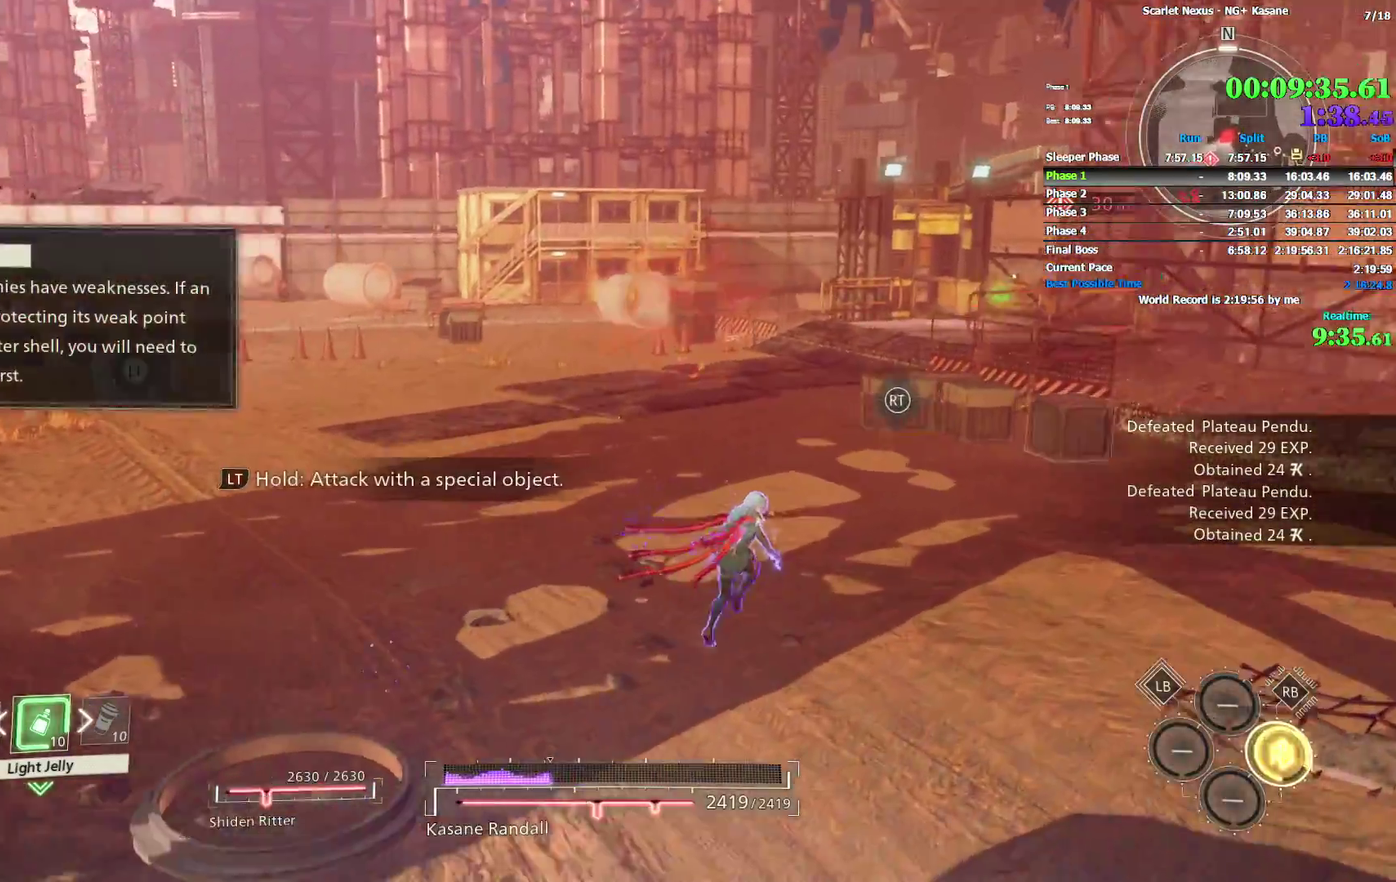
{"buttons": [], "left_stick": "up-right", "right_stick": "down-left"}
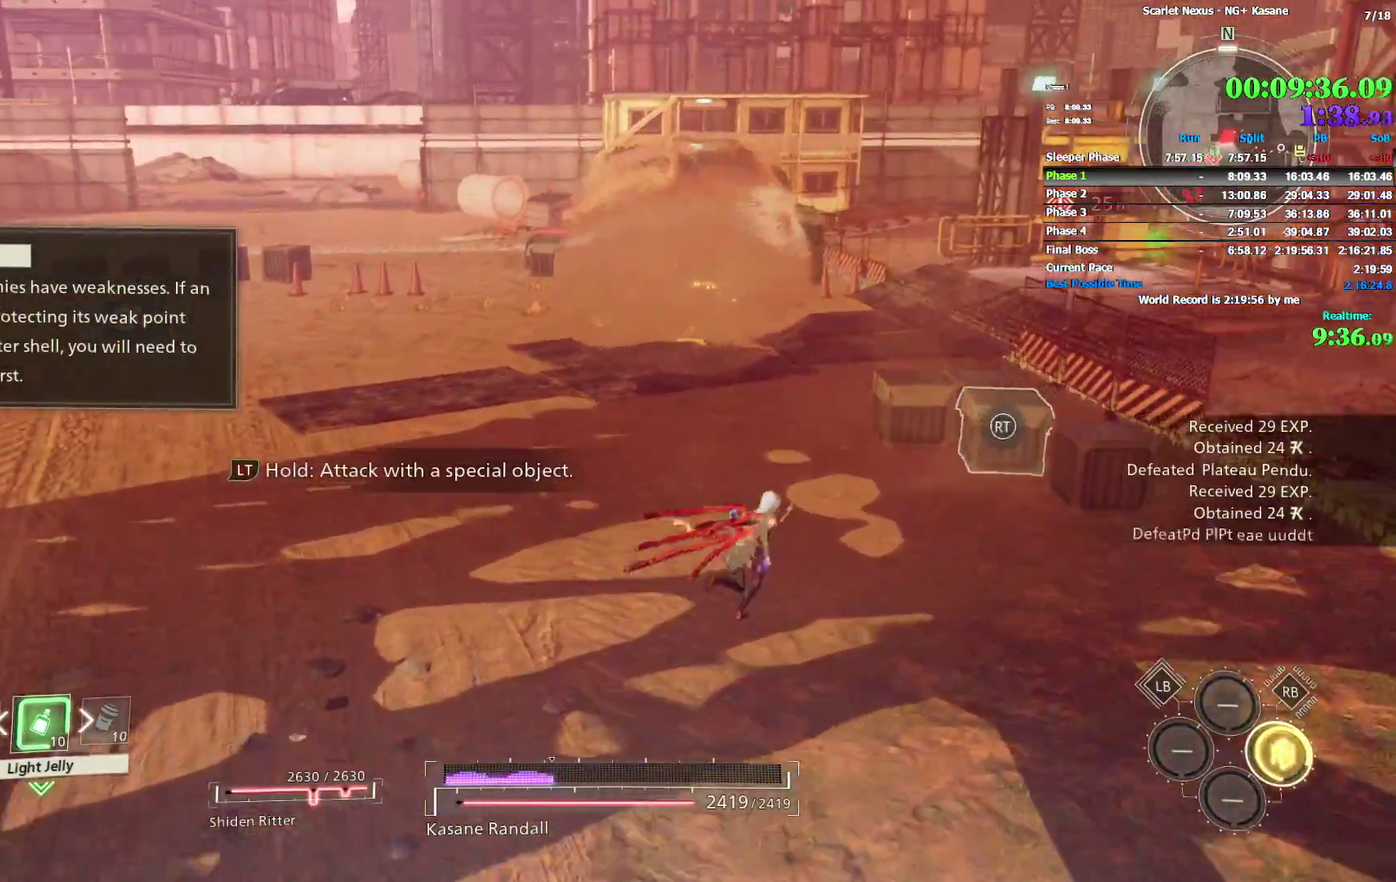
{"buttons": ["R2"], "left_stick": "up-right", "right_stick": "up-left"}
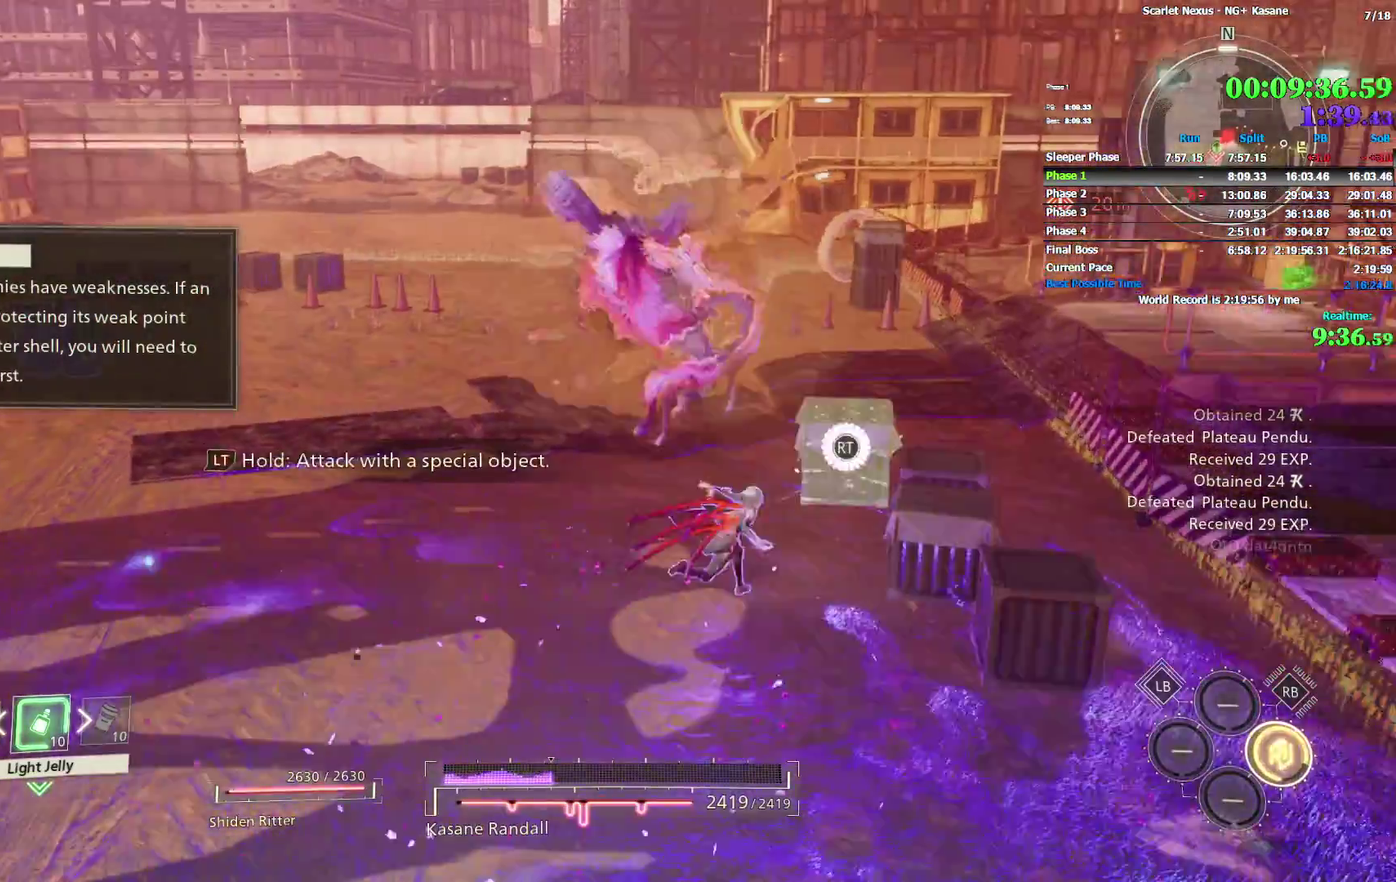
{"buttons": ["R2"], "left_stick": "up-right", "right_stick": "left"}